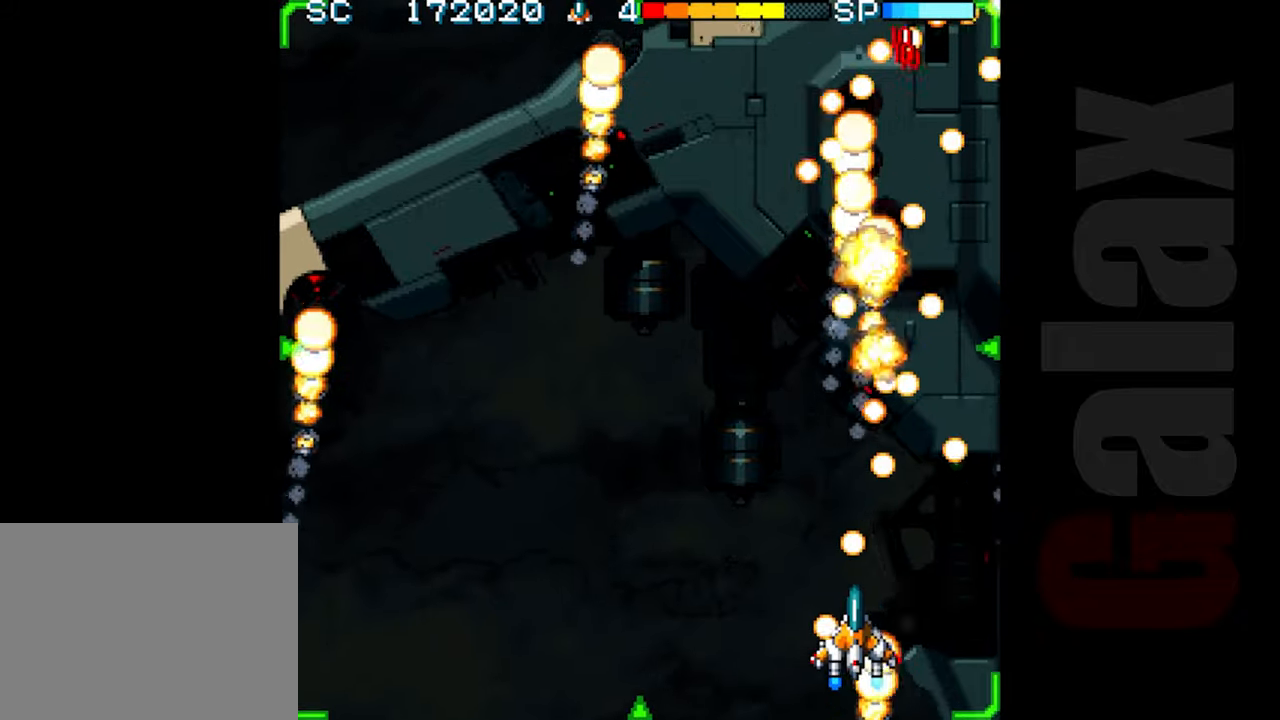
Gameplay with a controller (Xbox layout); each line is a JSON object with the inputs held at the frame after it. "events" lists button and stick changes between this image and that frame as [ms after this image, input, new state], when the widget could be followed in between. Not read: right_stick.
{"buttons": ["R2"], "left_stick": "center", "events": [[100, "left_stick", "center"], [383, "left_stick", "right"], [450, "left_stick", "center"]]}
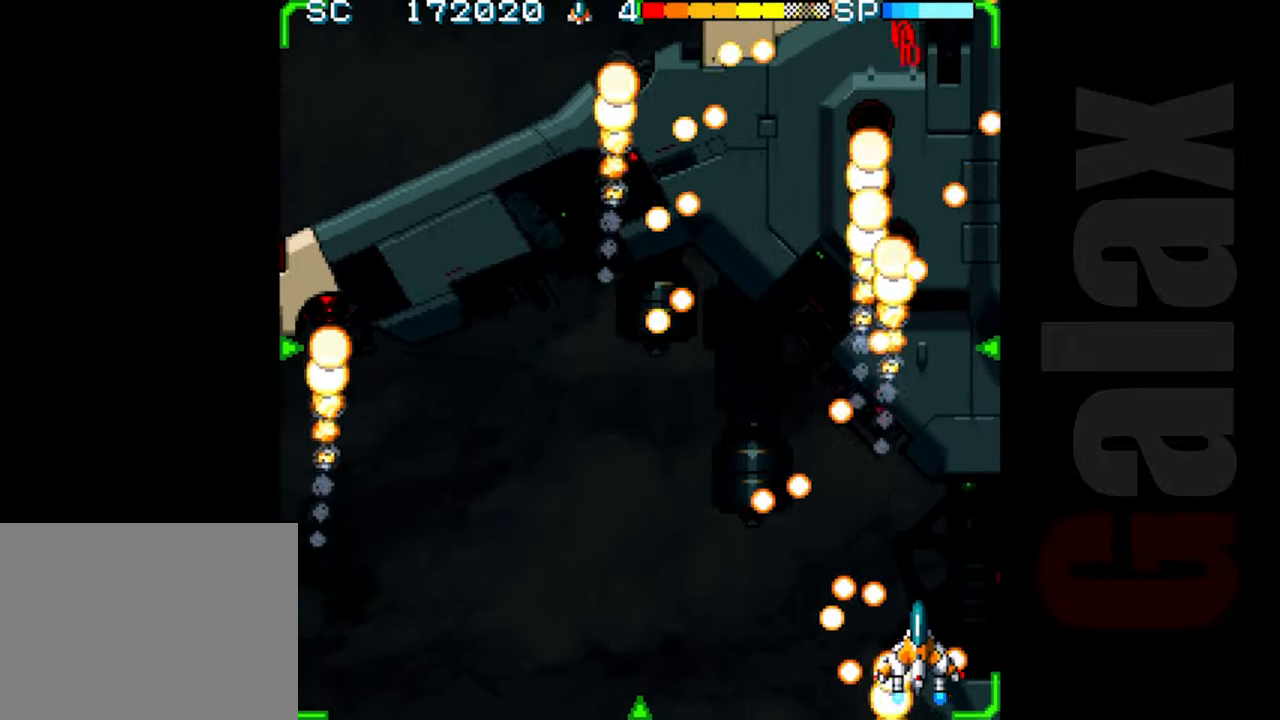
{"buttons": ["R2"], "left_stick": "center", "events": [[333, "left_stick", "up"], [450, "left_stick", "center"]]}
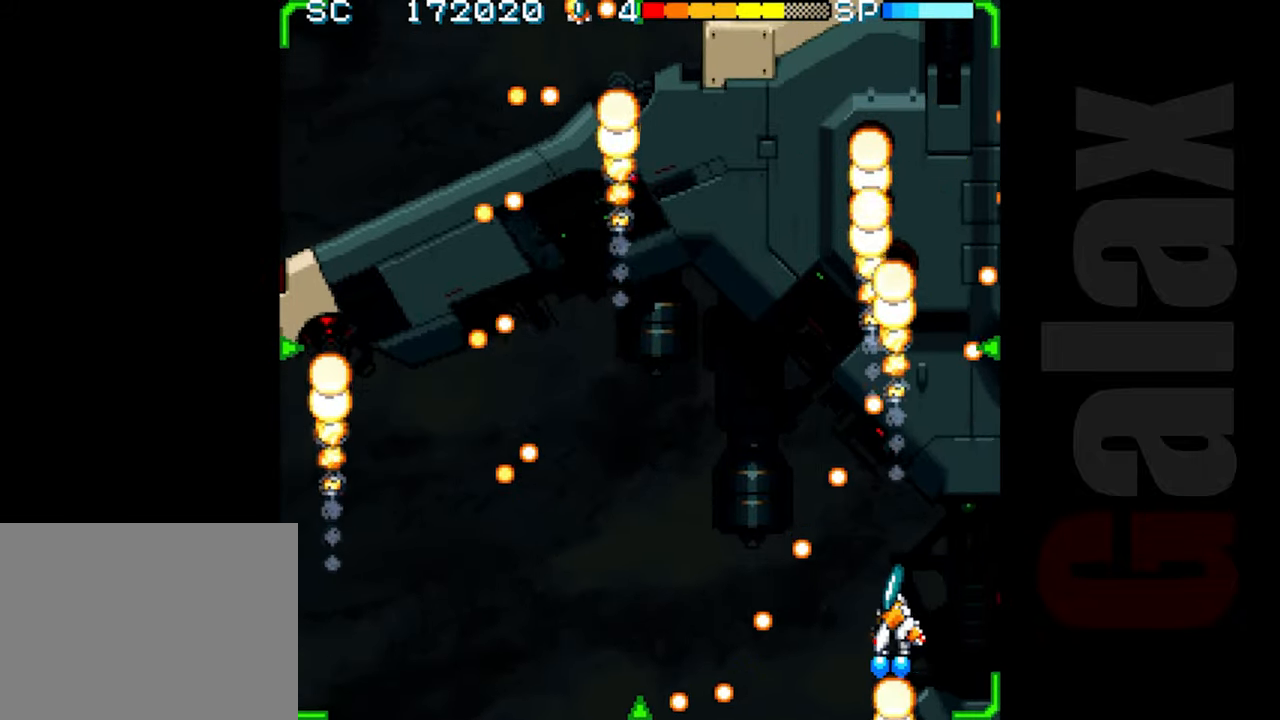
{"buttons": ["R2"], "left_stick": "left", "events": [[217, "left_stick", "left"], [300, "left_stick", "center"], [467, "left_stick", "left"]]}
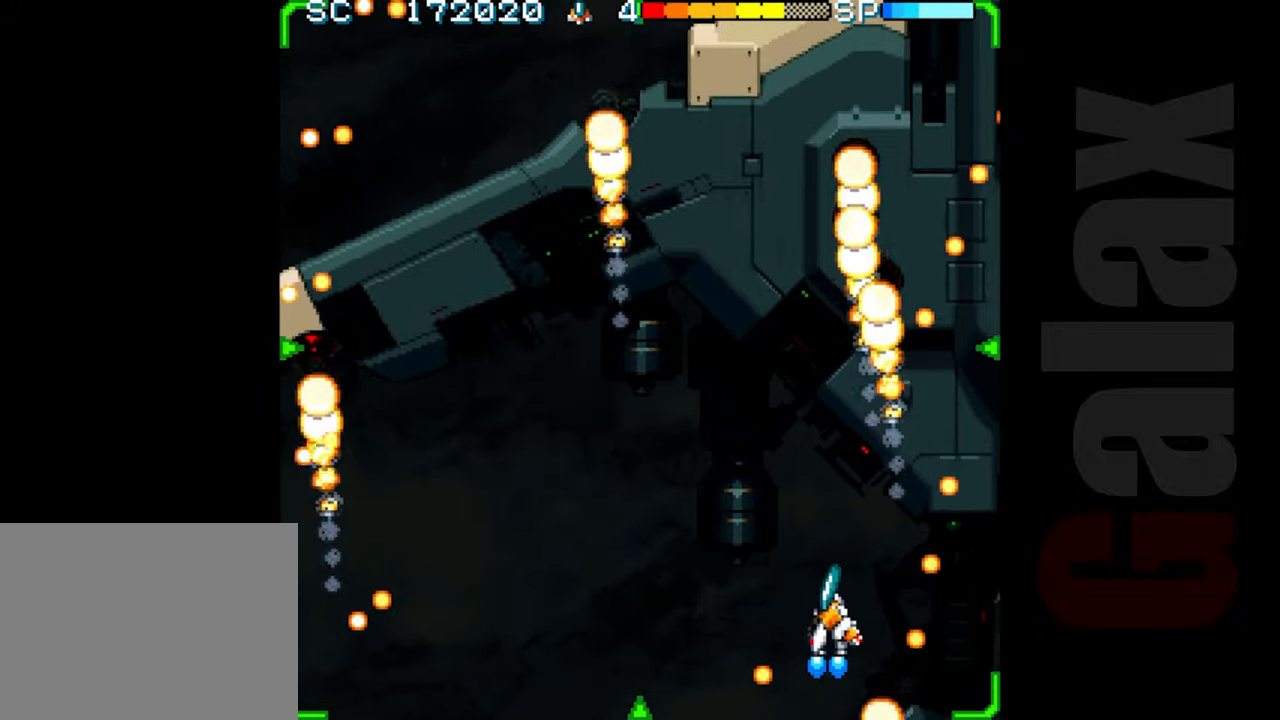
{"buttons": ["R2"], "left_stick": "center", "events": [[17, "left_stick", "up-left"], [417, "left_stick", "center"]]}
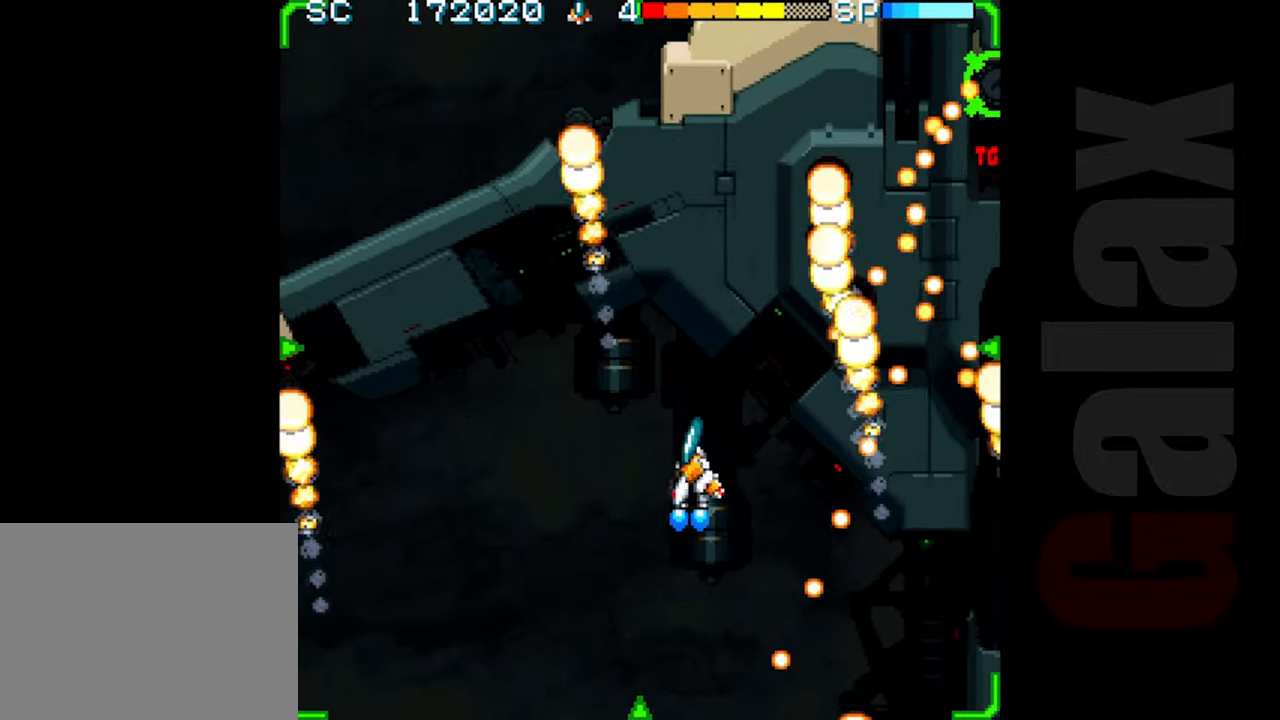
{"buttons": ["R2"], "left_stick": "left", "events": [[50, "left_stick", "left"], [167, "left_stick", "down"], [350, "left_stick", "center"], [467, "left_stick", "left"]]}
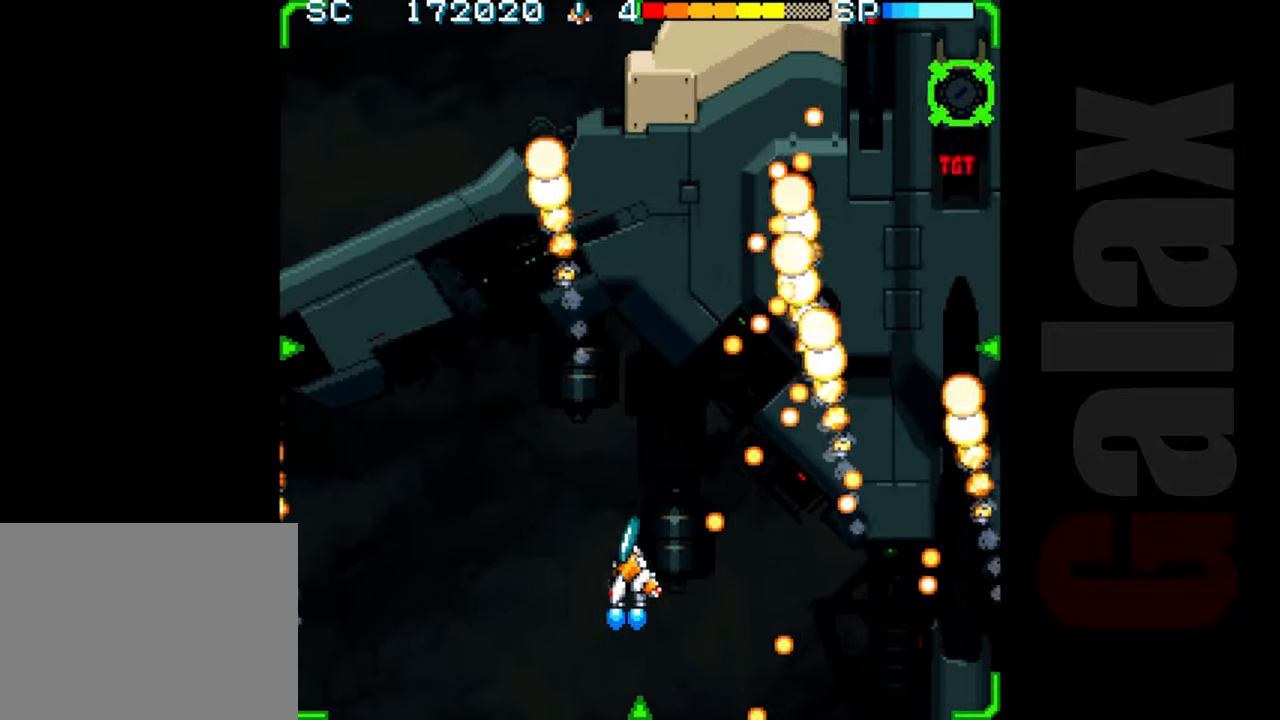
{"buttons": ["R2"], "left_stick": "center", "events": [[50, "left_stick", "center"], [383, "left_stick", "right"], [433, "left_stick", "center"]]}
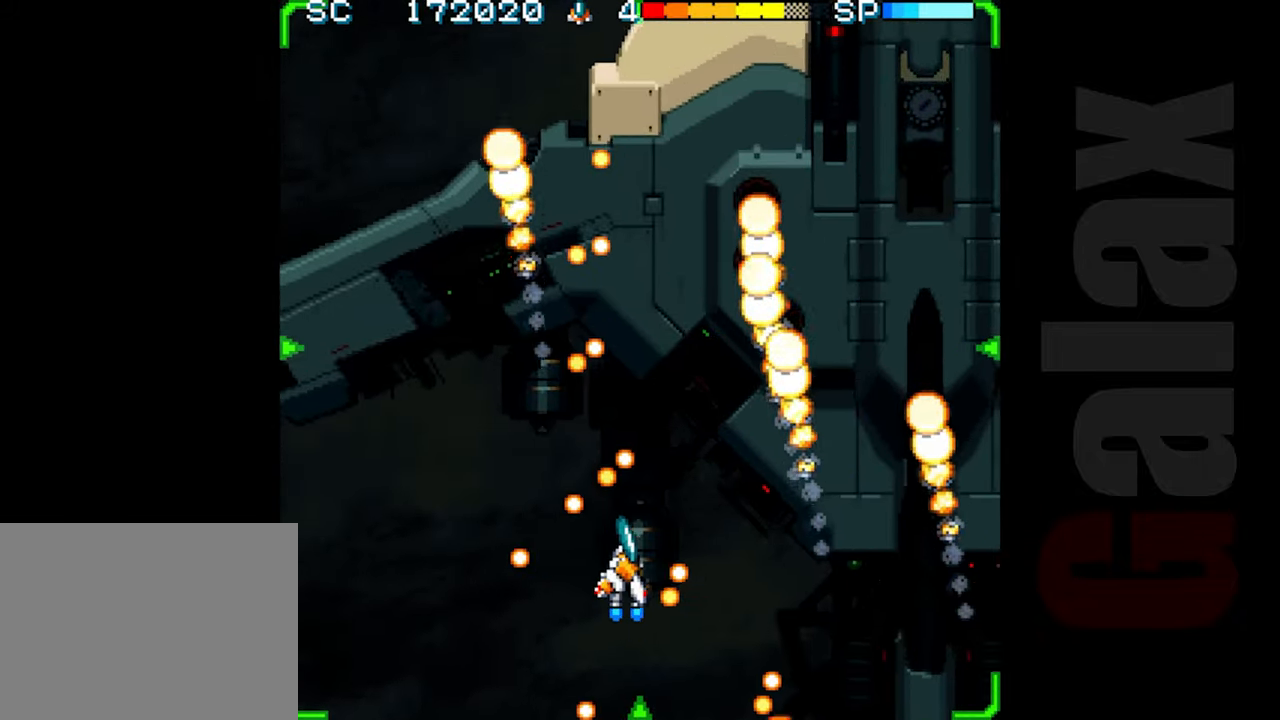
{"buttons": [], "left_stick": "down-right", "events": [[133, "X", "down"], [150, "left_stick", "up"], [200, "X", "up"], [283, "left_stick", "right"], [383, "R2", "up"], [417, "left_stick", "down-right"]]}
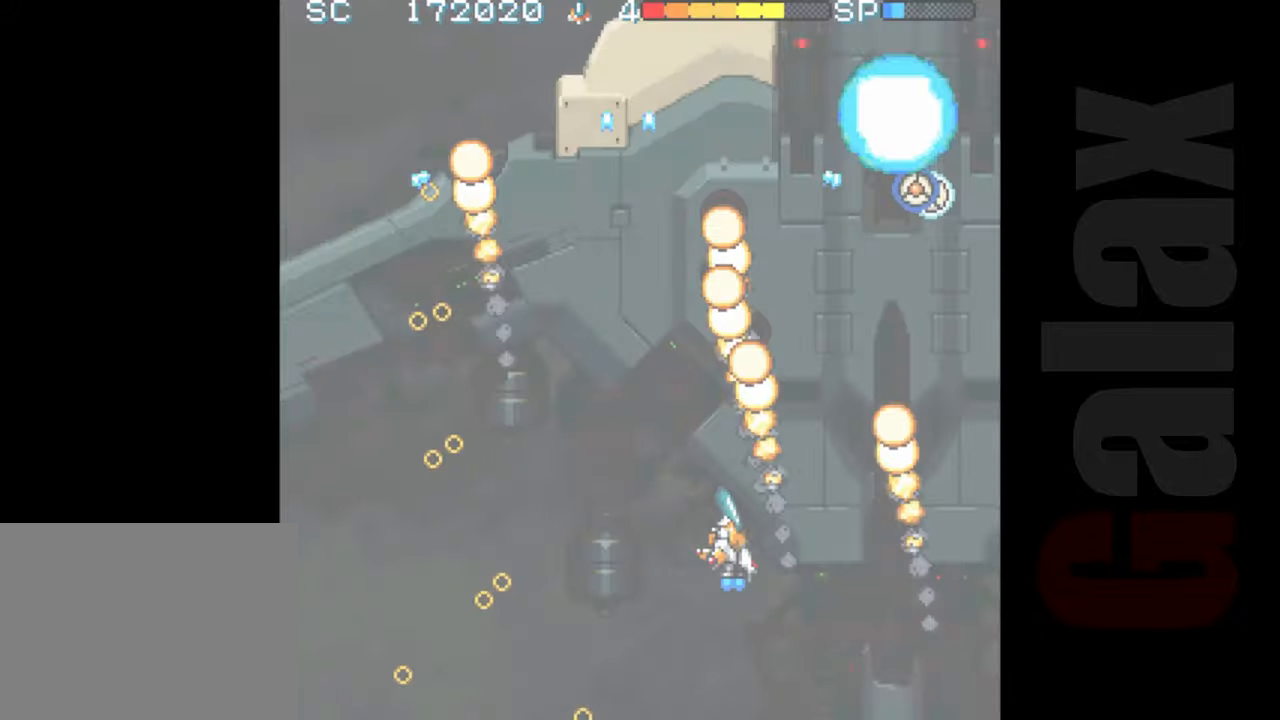
{"buttons": ["B"], "left_stick": "up", "events": [[100, "left_stick", "right"], [150, "R2", "down"], [317, "left_stick", "center"], [350, "R2", "up"], [383, "B", "down"], [483, "left_stick", "up"]]}
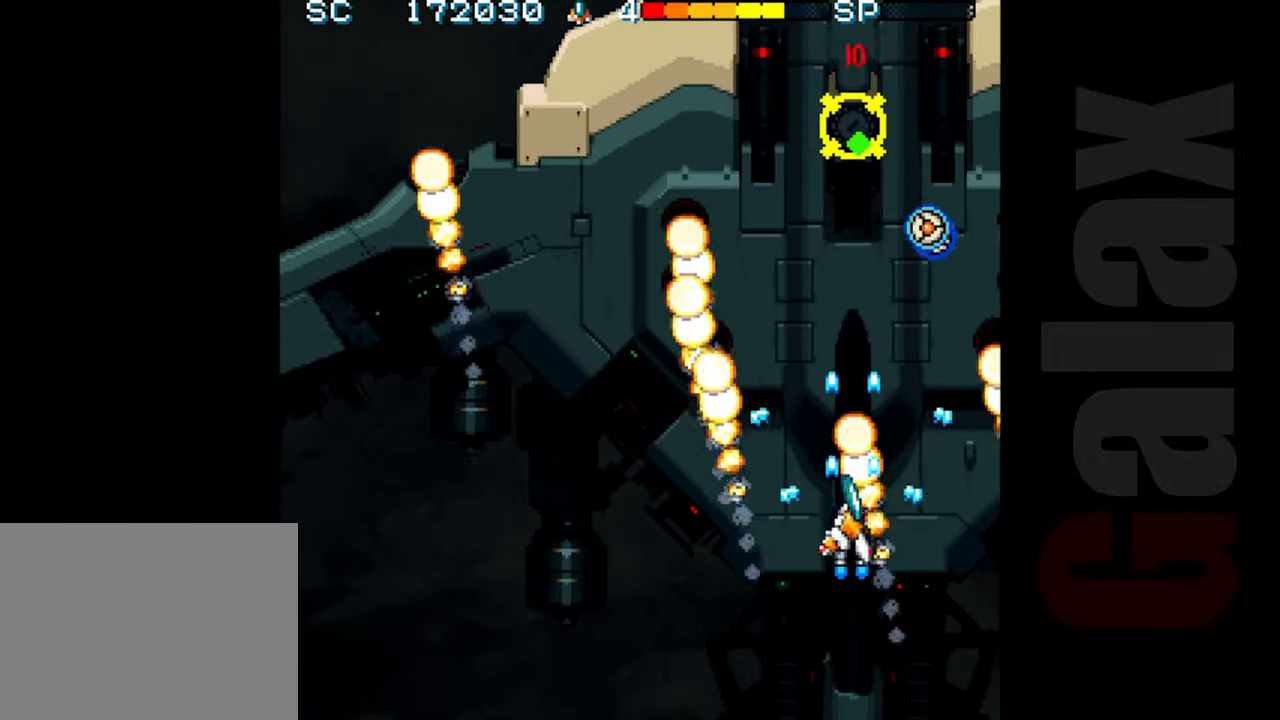
{"buttons": ["B"], "left_stick": "center", "events": [[233, "left_stick", "up-left"], [333, "left_stick", "up"], [450, "left_stick", "center"]]}
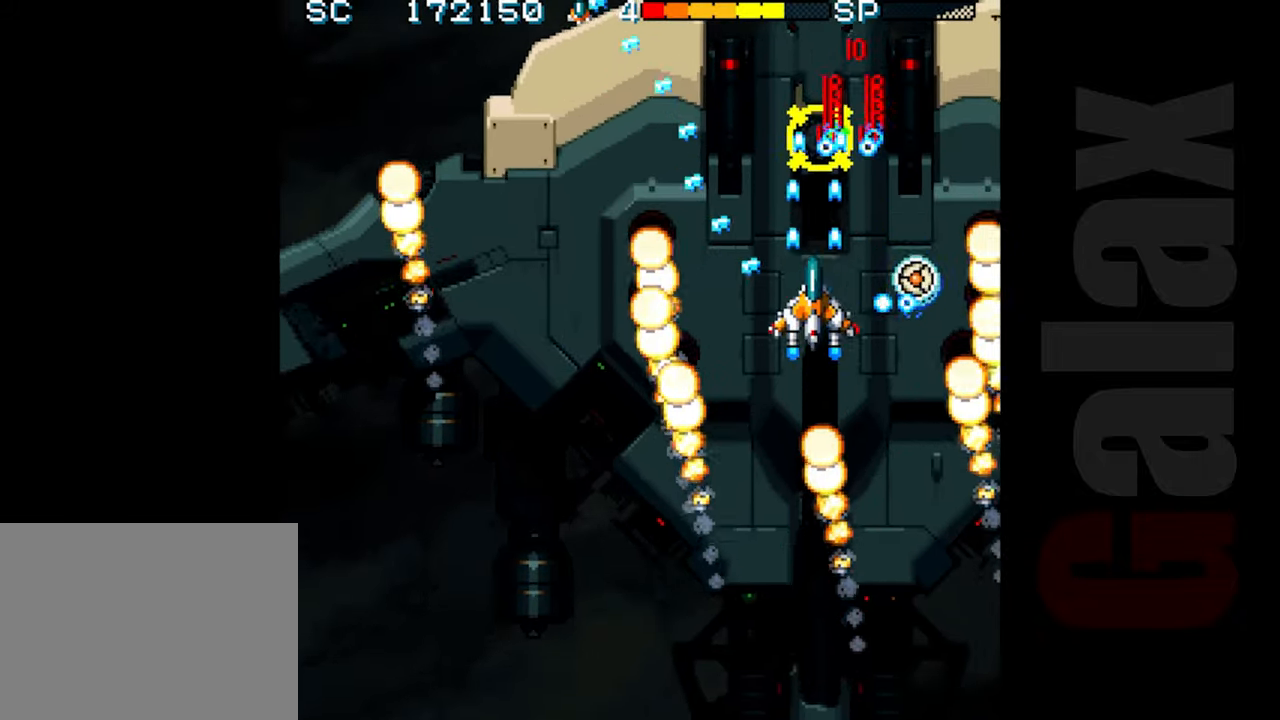
{"buttons": ["B"], "left_stick": "center", "events": [[167, "left_stick", "left"], [267, "left_stick", "down"], [433, "left_stick", "center"]]}
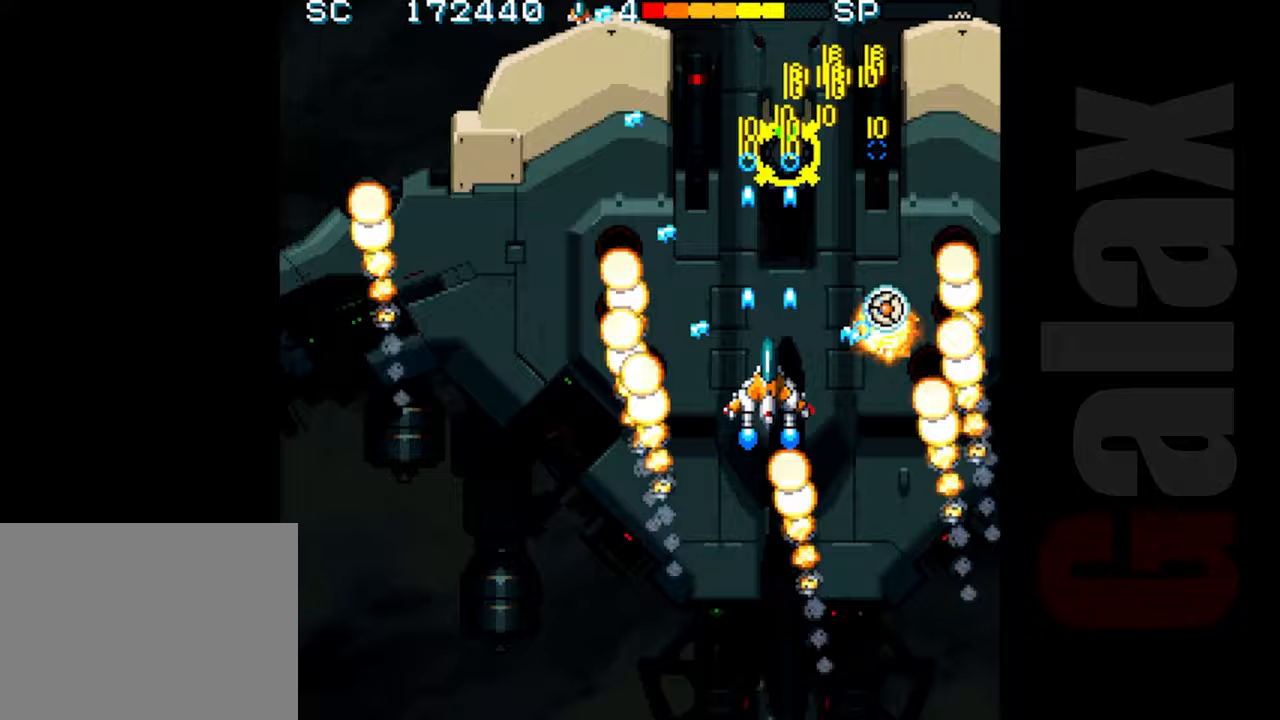
{"buttons": ["R2"], "left_stick": "down", "events": [[150, "left_stick", "down"], [250, "left_stick", "center"], [350, "R2", "down"], [367, "B", "up"], [383, "left_stick", "down-left"], [500, "left_stick", "down"]]}
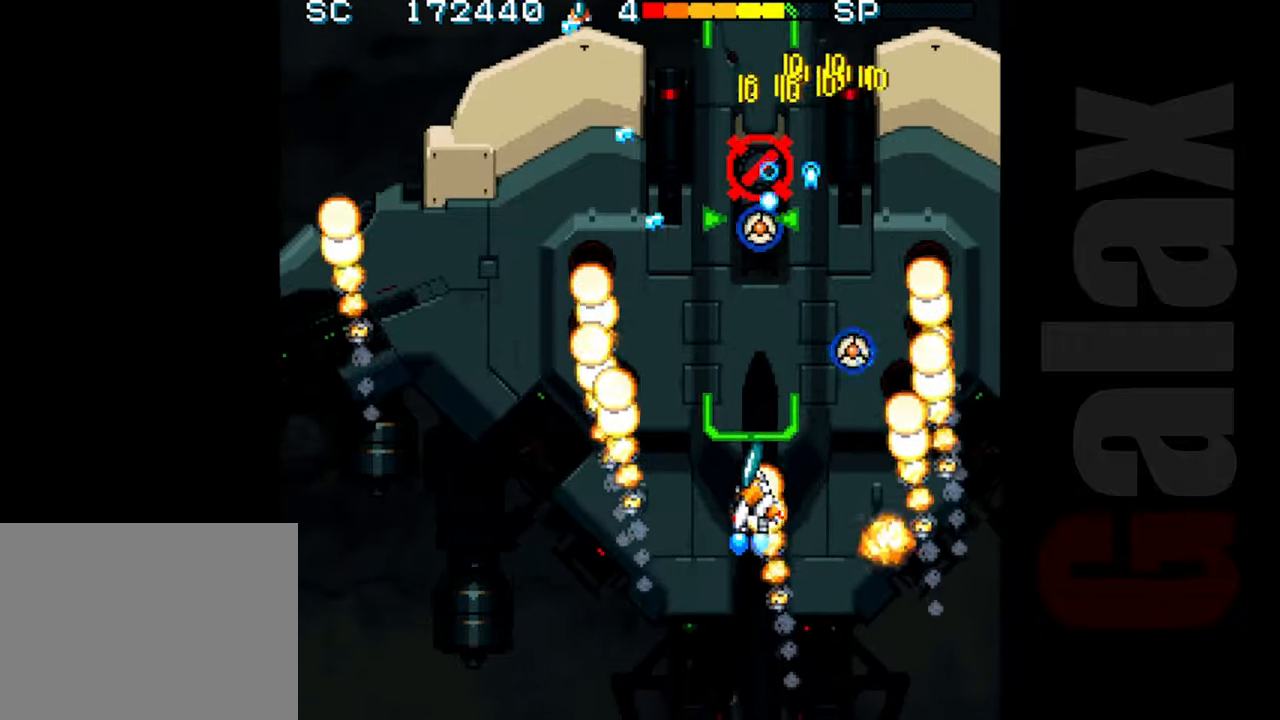
{"buttons": ["R2"], "left_stick": "center", "events": [[350, "left_stick", "left"], [500, "left_stick", "center"]]}
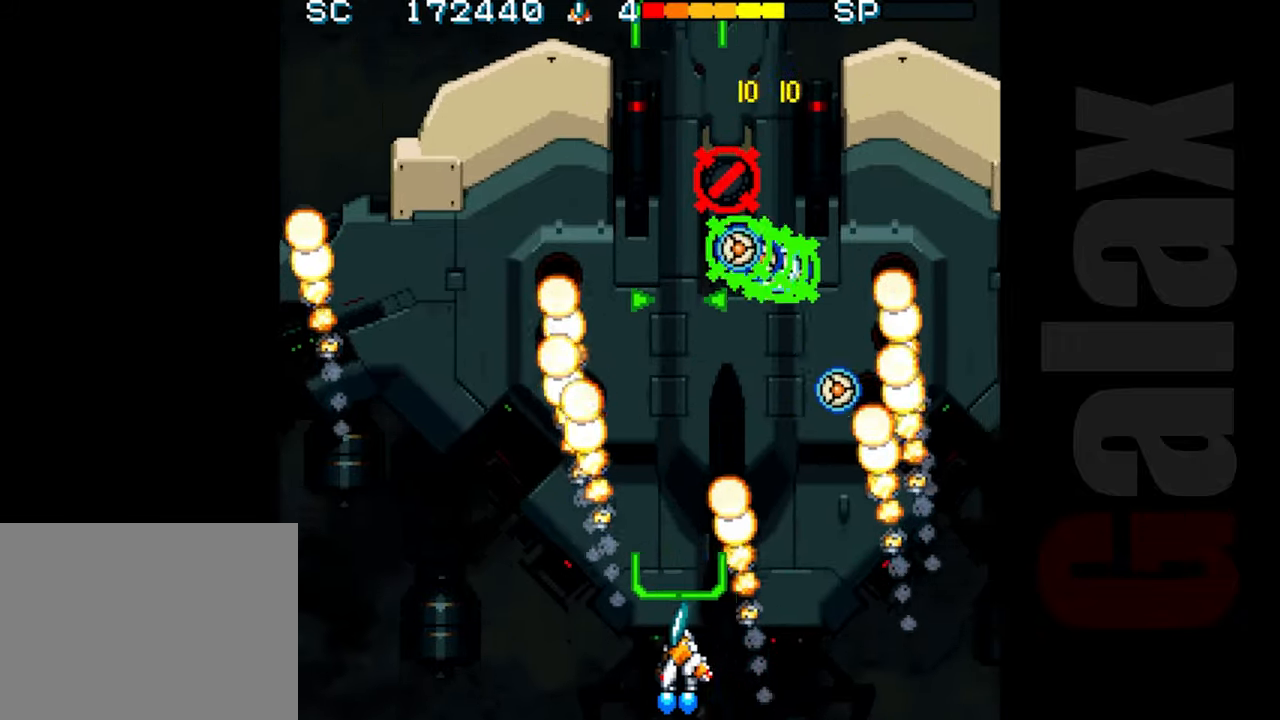
{"buttons": ["R2"], "left_stick": "center", "events": []}
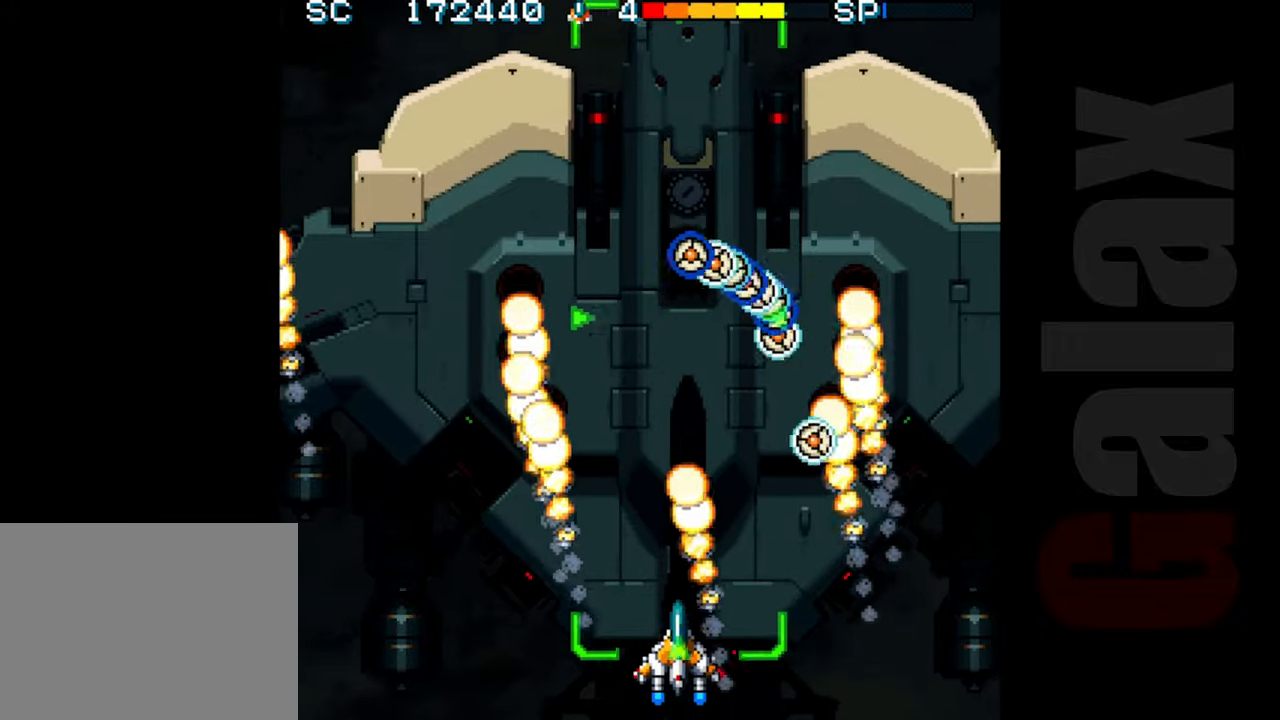
{"buttons": ["B", "X", "R2"], "left_stick": "down", "events": [[200, "R2", "up"], [317, "left_stick", "up"], [367, "left_stick", "center"], [417, "left_stick", "down"], [450, "B", "down"], [467, "R2", "down"], [467, "X", "down"]]}
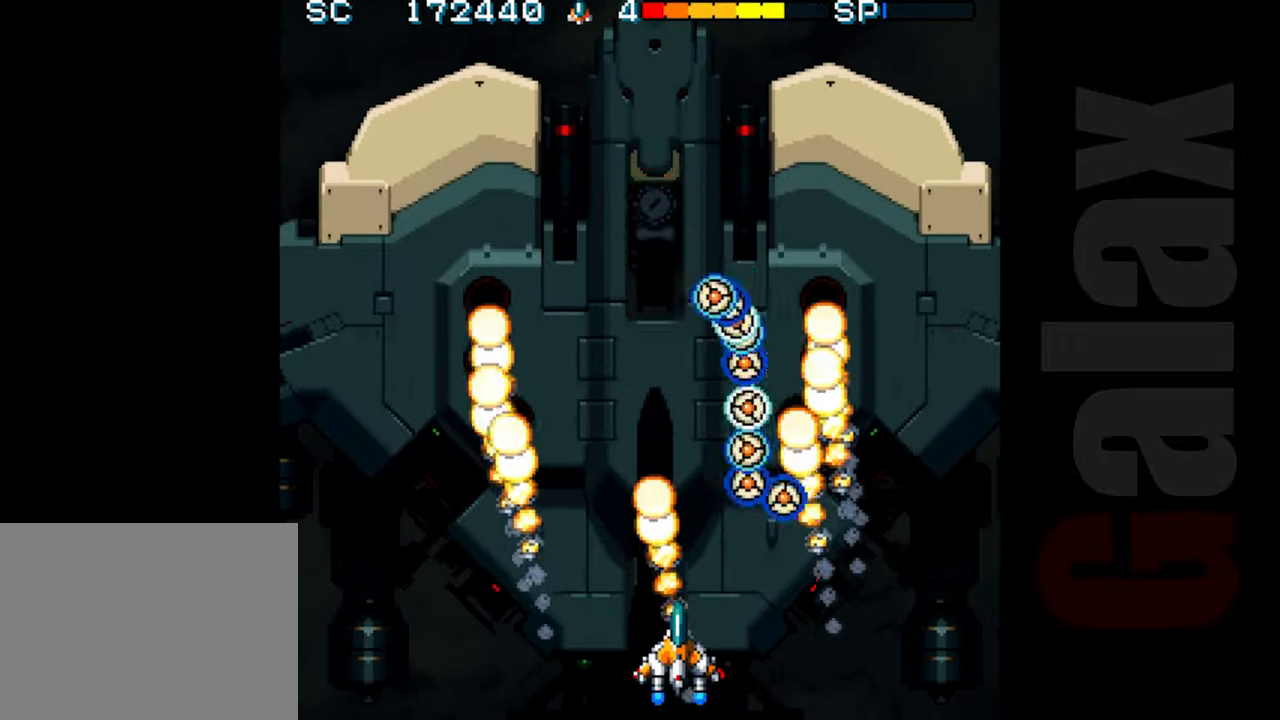
{"buttons": ["R2"], "left_stick": "center", "events": [[17, "R2", "up"], [17, "X", "up"], [17, "left_stick", "center"], [33, "B", "up"], [167, "left_stick", "left"], [317, "R2", "down"], [317, "left_stick", "center"]]}
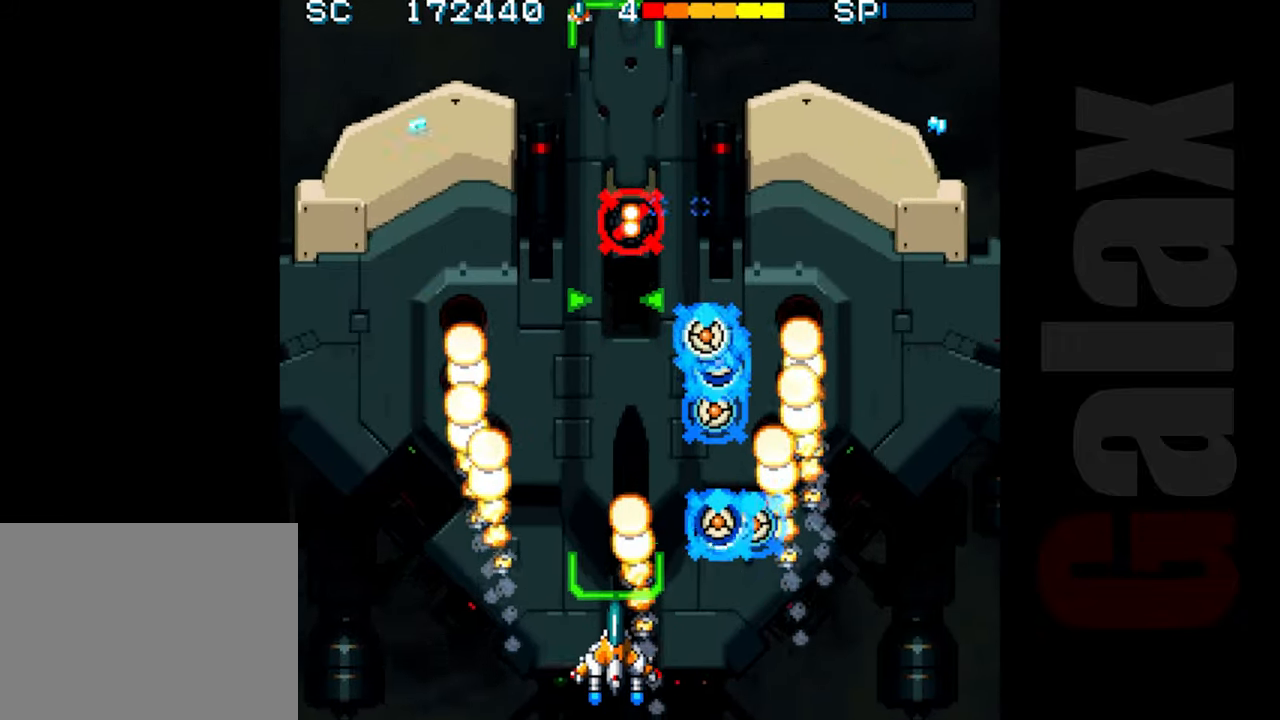
{"buttons": ["R2"], "left_stick": "left", "events": [[467, "left_stick", "left"]]}
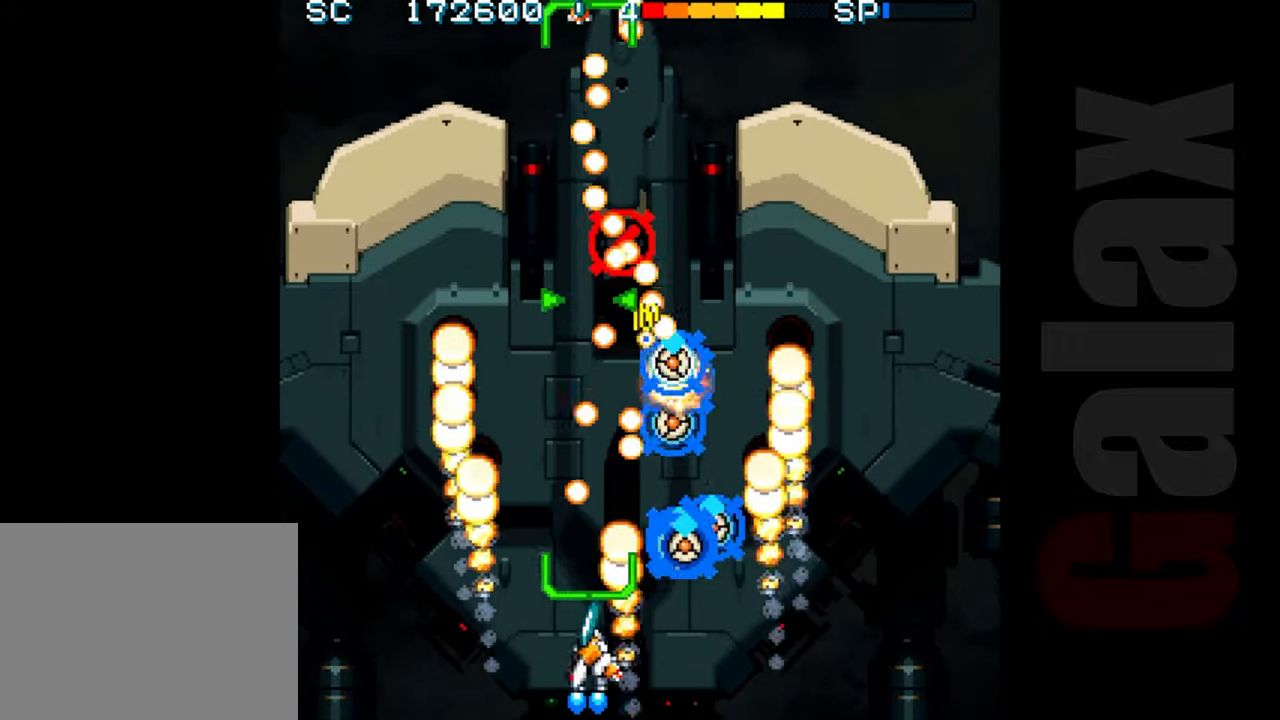
{"buttons": ["R2"], "left_stick": "up-left", "events": [[17, "R2", "up"], [50, "R2", "down"], [350, "left_stick", "up-left"]]}
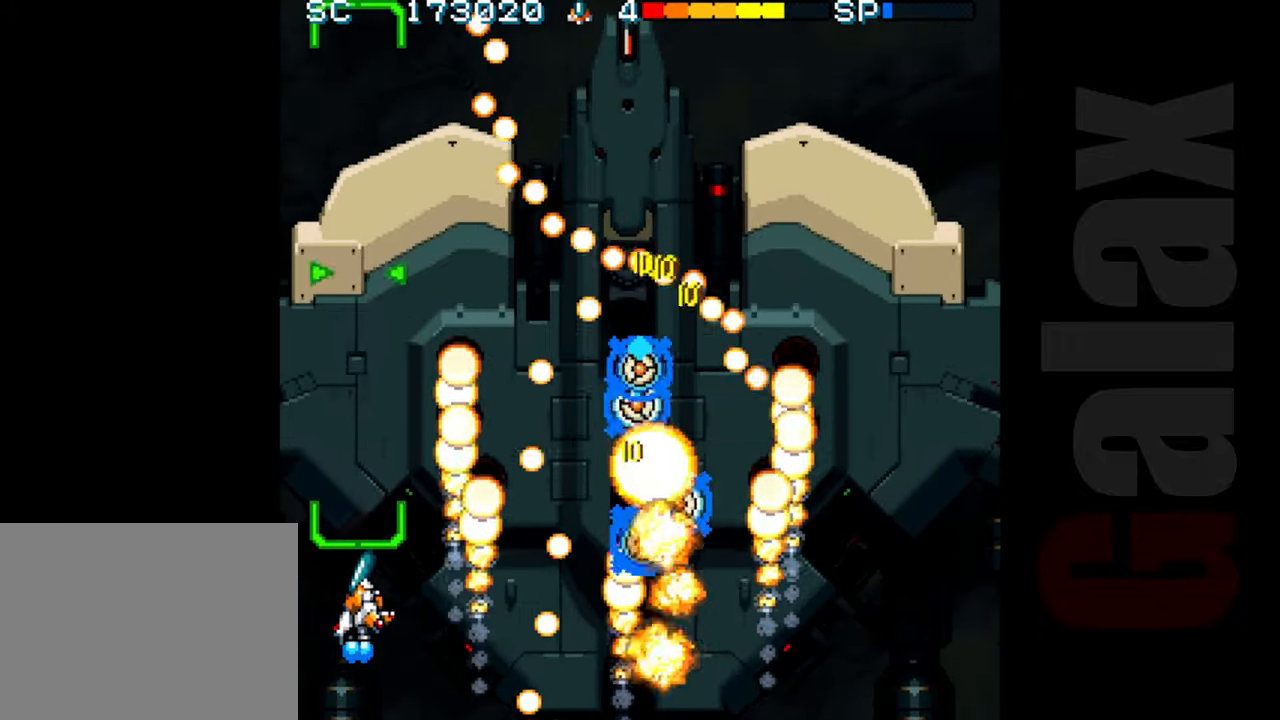
{"buttons": ["R2"], "left_stick": "down-right", "events": [[33, "left_stick", "up"], [217, "left_stick", "center"], [367, "left_stick", "down-right"]]}
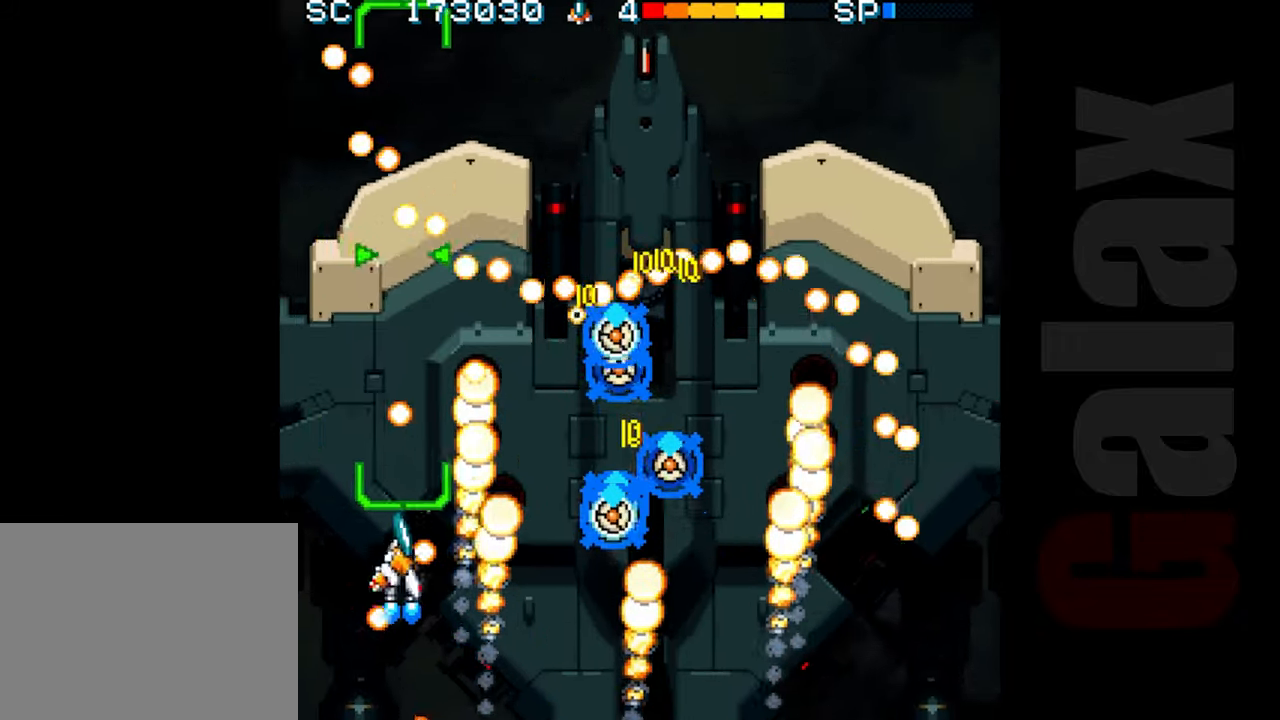
{"buttons": ["R2"], "left_stick": "down-right", "events": []}
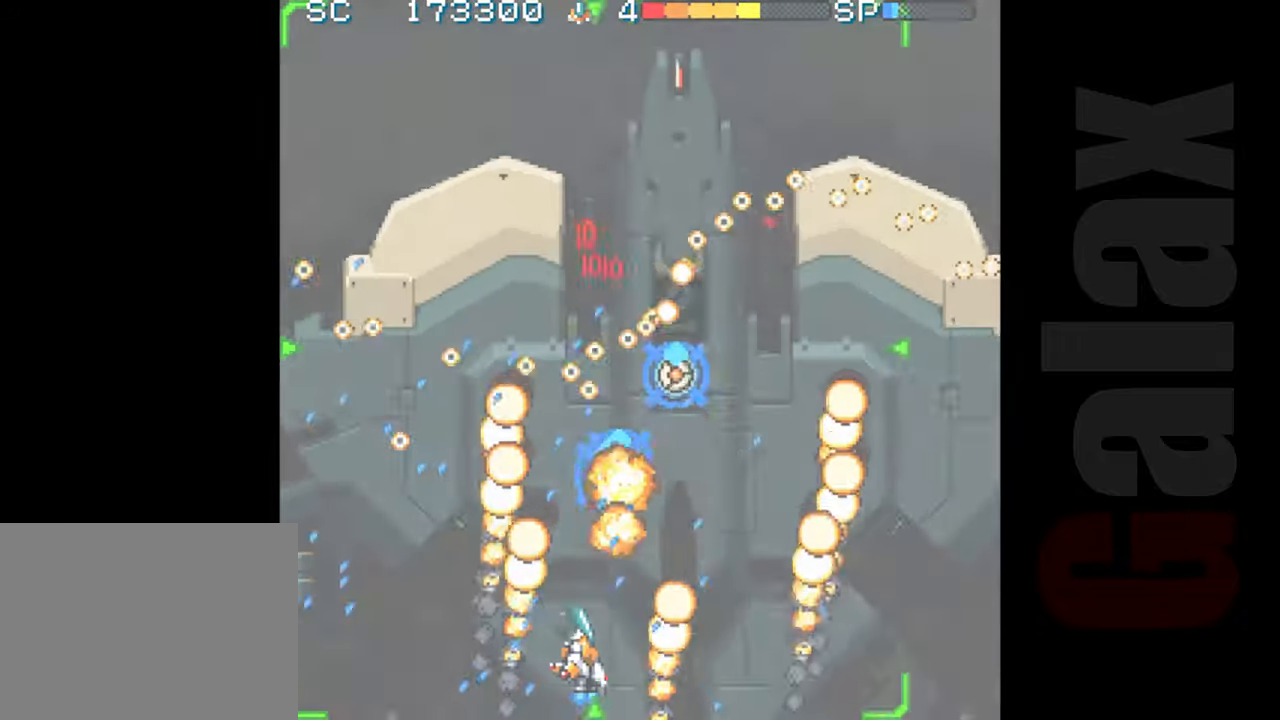
{"buttons": ["B"], "left_stick": "up-right", "events": [[67, "left_stick", "center"], [133, "R2", "up"], [233, "B", "down"], [250, "R2", "down"], [250, "X", "down"], [317, "R2", "up"], [317, "X", "up"], [400, "left_stick", "right"], [483, "left_stick", "up-right"]]}
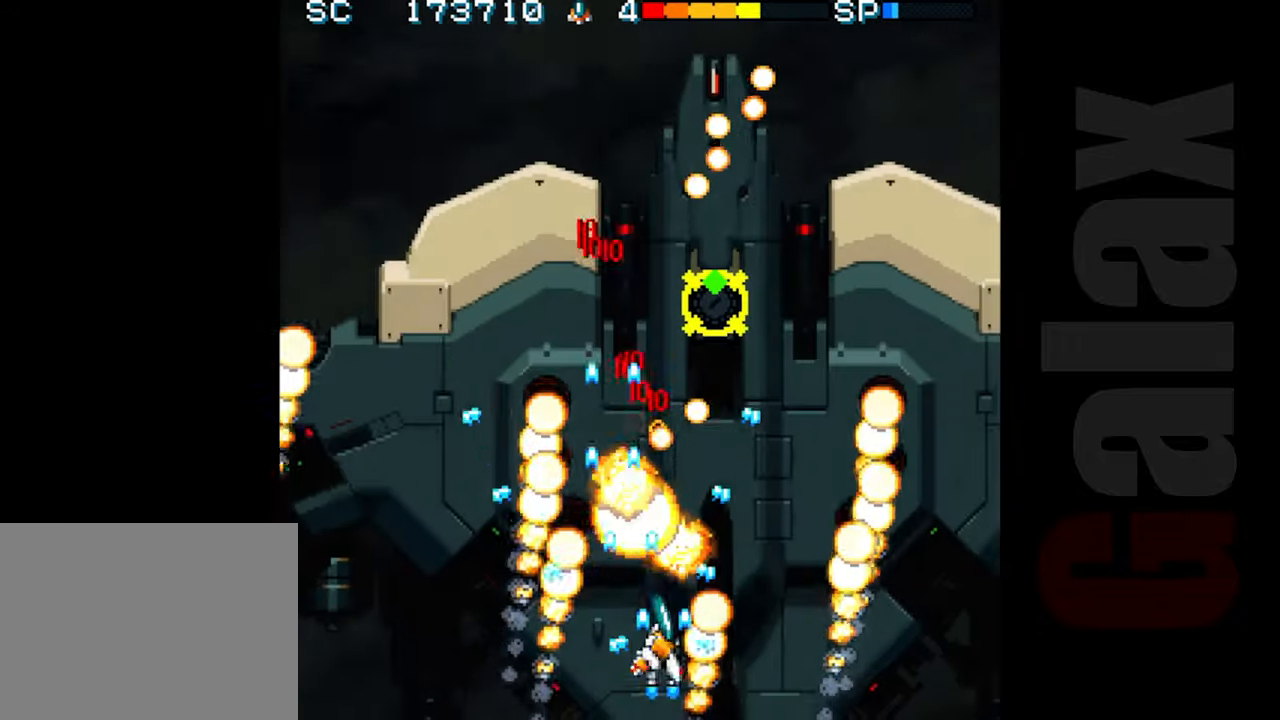
{"buttons": ["B"], "left_stick": "up", "events": [[283, "left_stick", "up"]]}
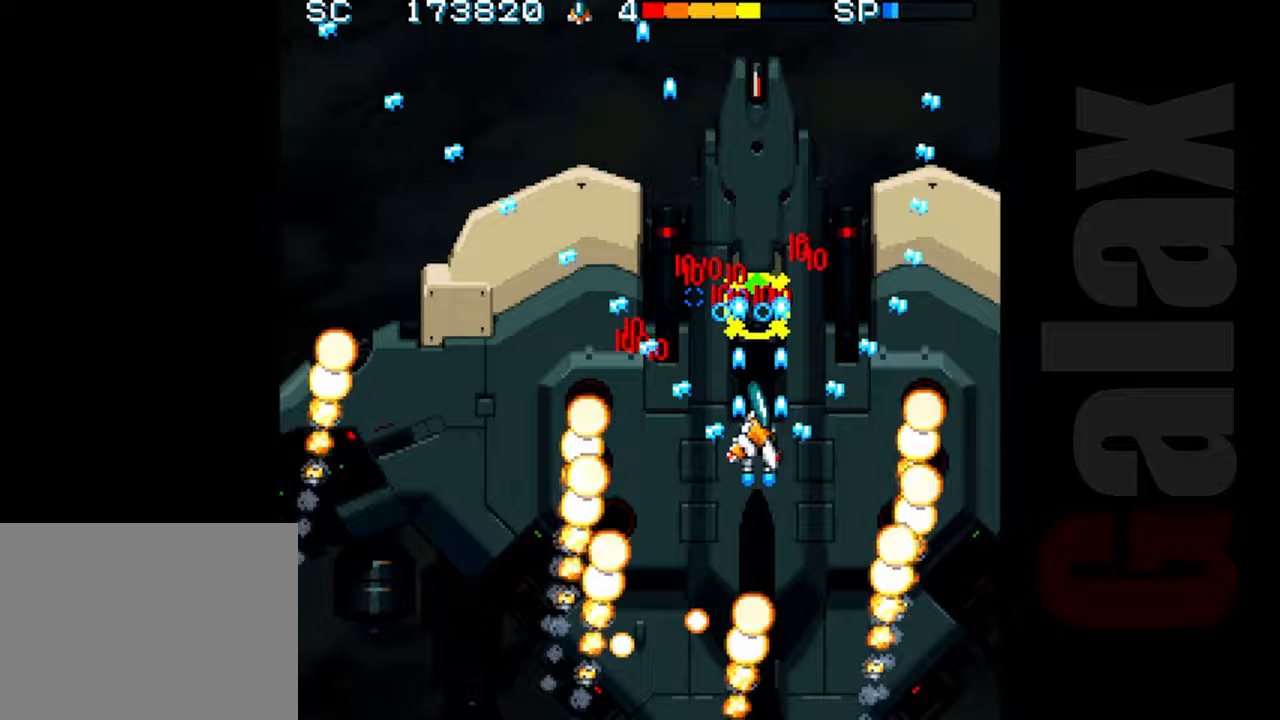
{"buttons": ["B"], "left_stick": "center", "events": [[117, "left_stick", "center"], [317, "left_stick", "right"], [400, "left_stick", "center"]]}
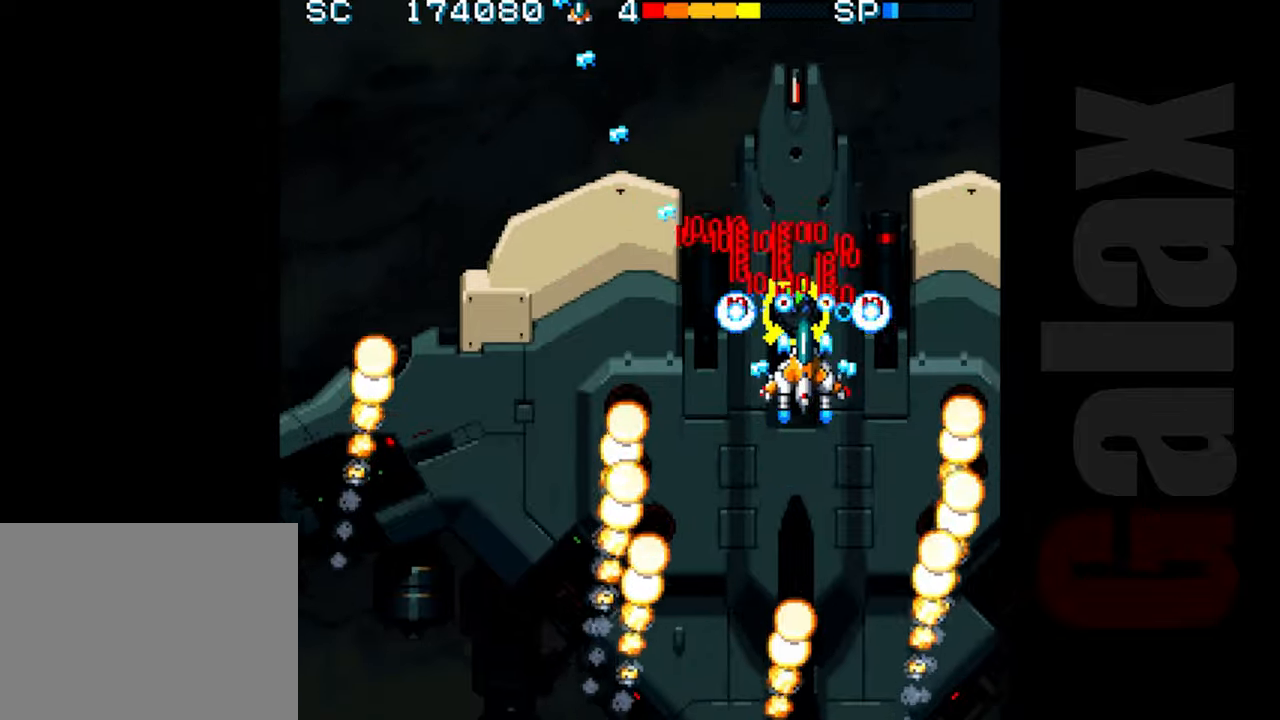
{"buttons": ["B"], "left_stick": "down", "events": [[167, "left_stick", "right"], [233, "left_stick", "center"], [483, "left_stick", "down"]]}
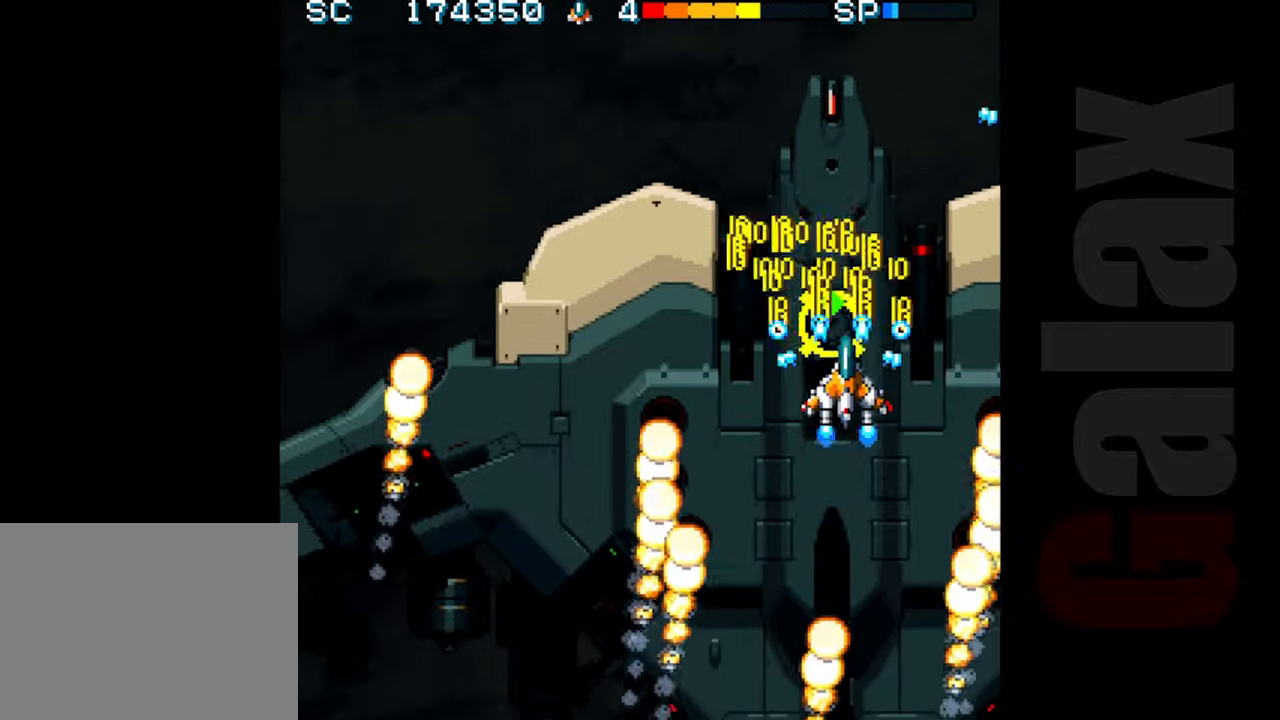
{"buttons": ["B"], "left_stick": "down", "events": [[117, "left_stick", "center"], [333, "left_stick", "down"]]}
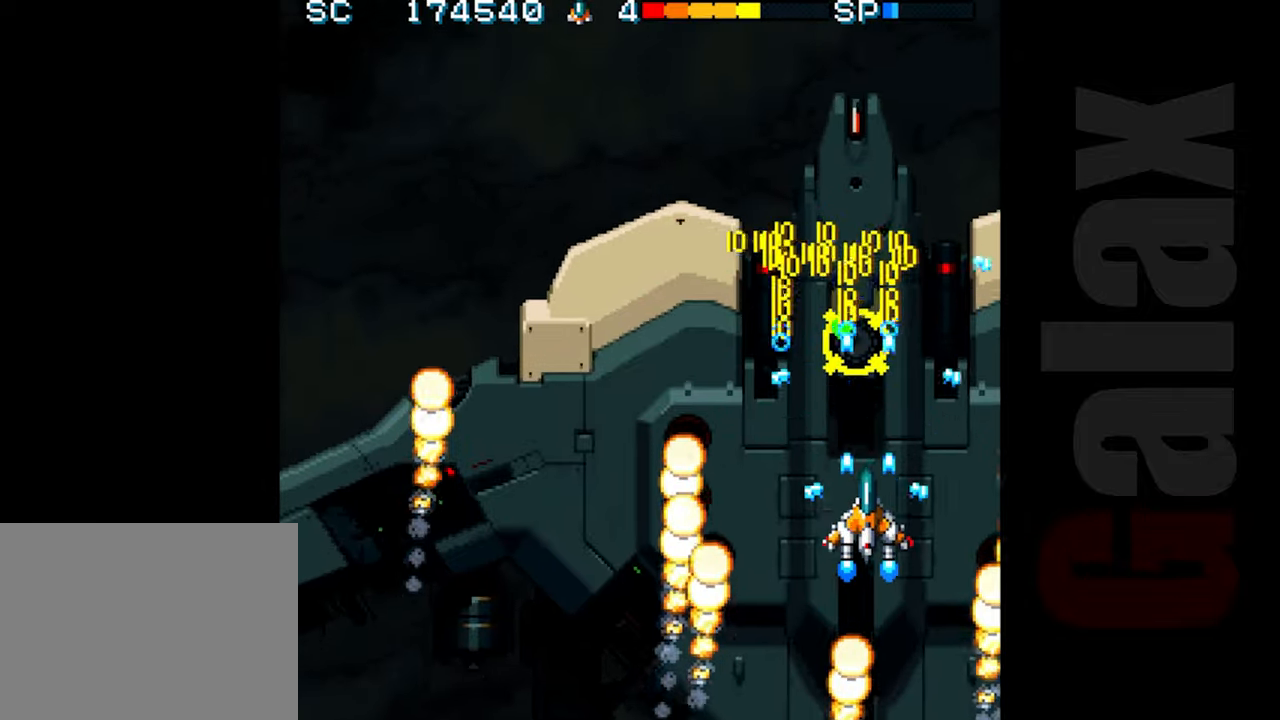
{"buttons": ["B"], "left_stick": "center", "events": [[400, "left_stick", "left"], [467, "left_stick", "center"]]}
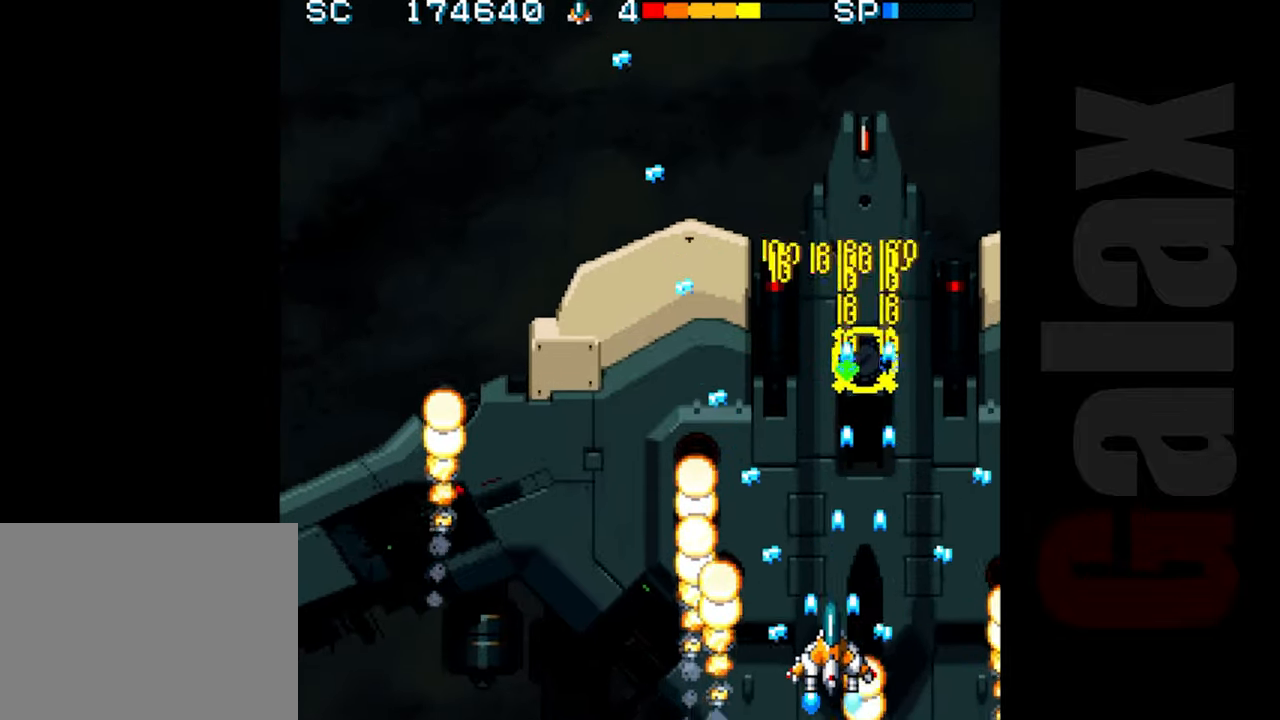
{"buttons": ["B"], "left_stick": "right", "events": [[500, "left_stick", "right"]]}
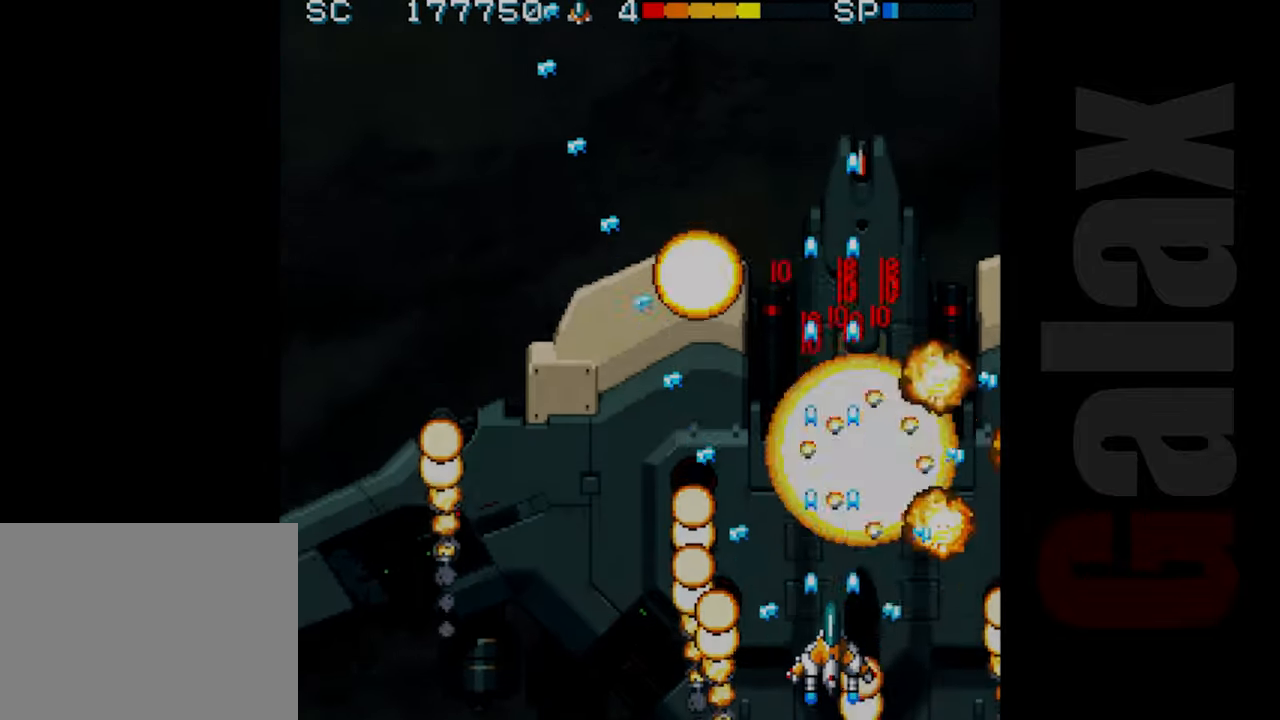
{"buttons": [], "left_stick": "up-left", "events": [[67, "left_stick", "center"], [217, "left_stick", "left"], [433, "left_stick", "up-left"], [450, "B", "up"]]}
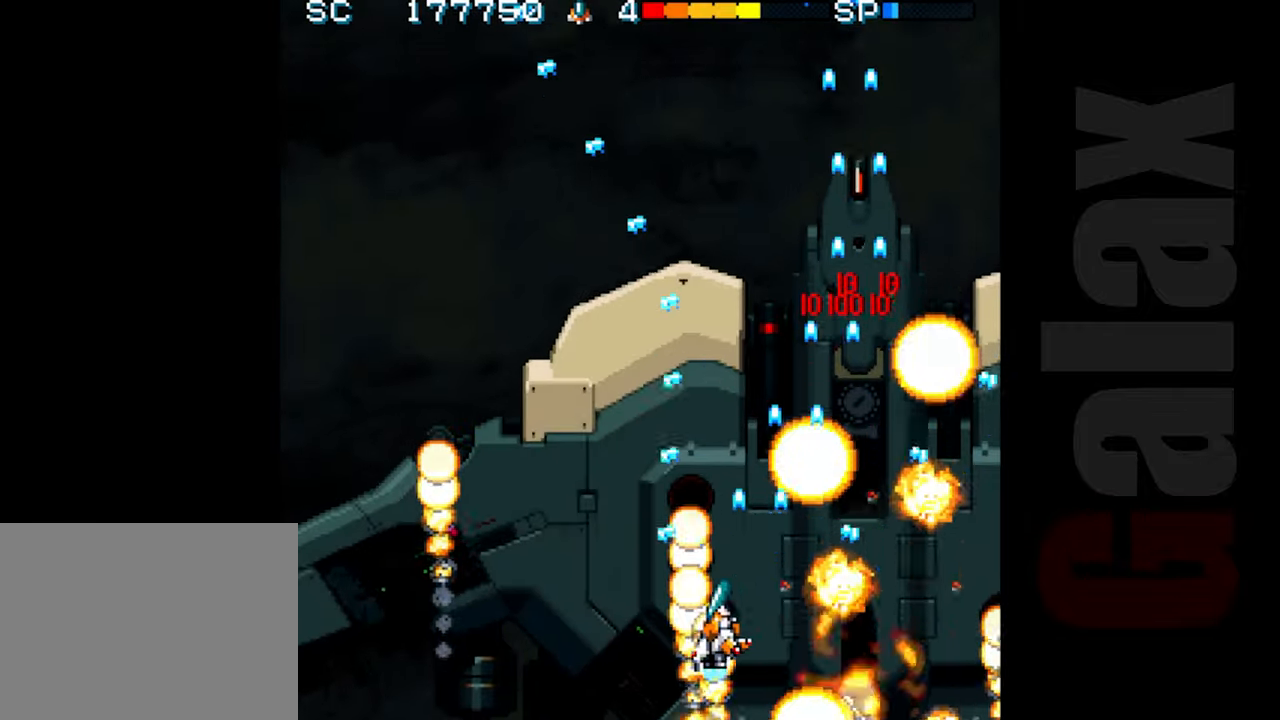
{"buttons": [], "left_stick": "center", "events": [[17, "left_stick", "up"], [100, "left_stick", "right"], [150, "left_stick", "center"]]}